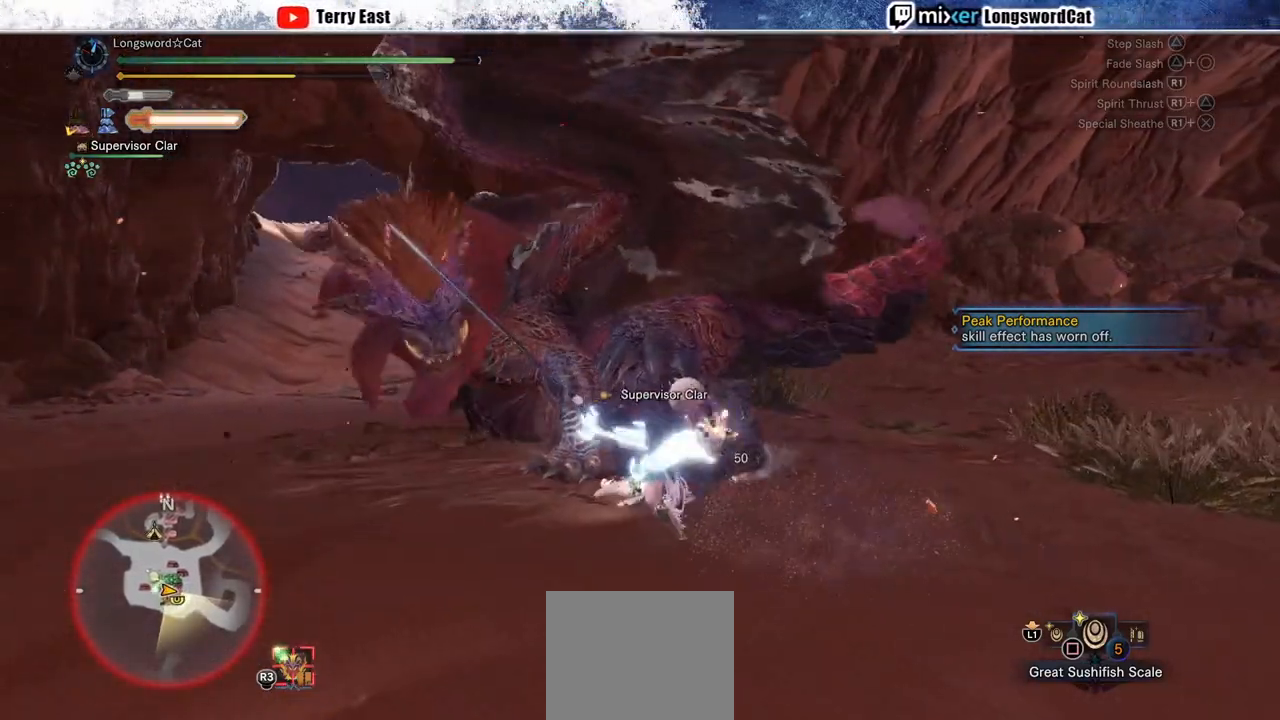
Gameplay with a controller (PlayStation layout); each line is a JSON object with the inputs held at the frame after it. "events" lists button and stick changes between this image and that frame as [ms after this image, input, new state], when the widget could be followed in between. Not read: CROSS.
{"buttons": ["L1", "R1"], "left_stick": "up", "right_stick": "center", "events": [[17, "R1", "down"], [100, "R1", "up"], [167, "R1", "down"], [267, "R1", "up"], [350, "R1", "down"], [417, "R1", "up"], [450, "left_stick", "up"], [467, "L1", "down"], [483, "R1", "down"]]}
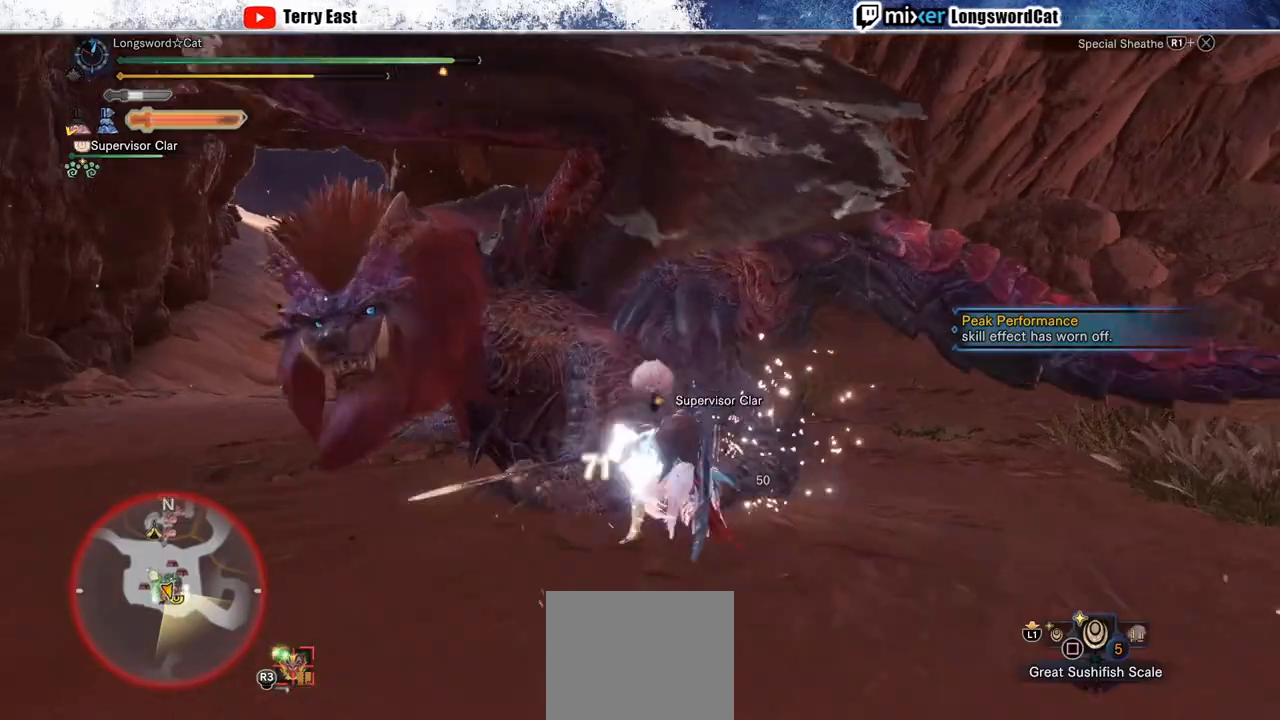
{"buttons": ["R1"], "left_stick": "up", "right_stick": "center", "events": [[67, "L1", "up"], [217, "L1", "down"], [317, "L1", "up"]]}
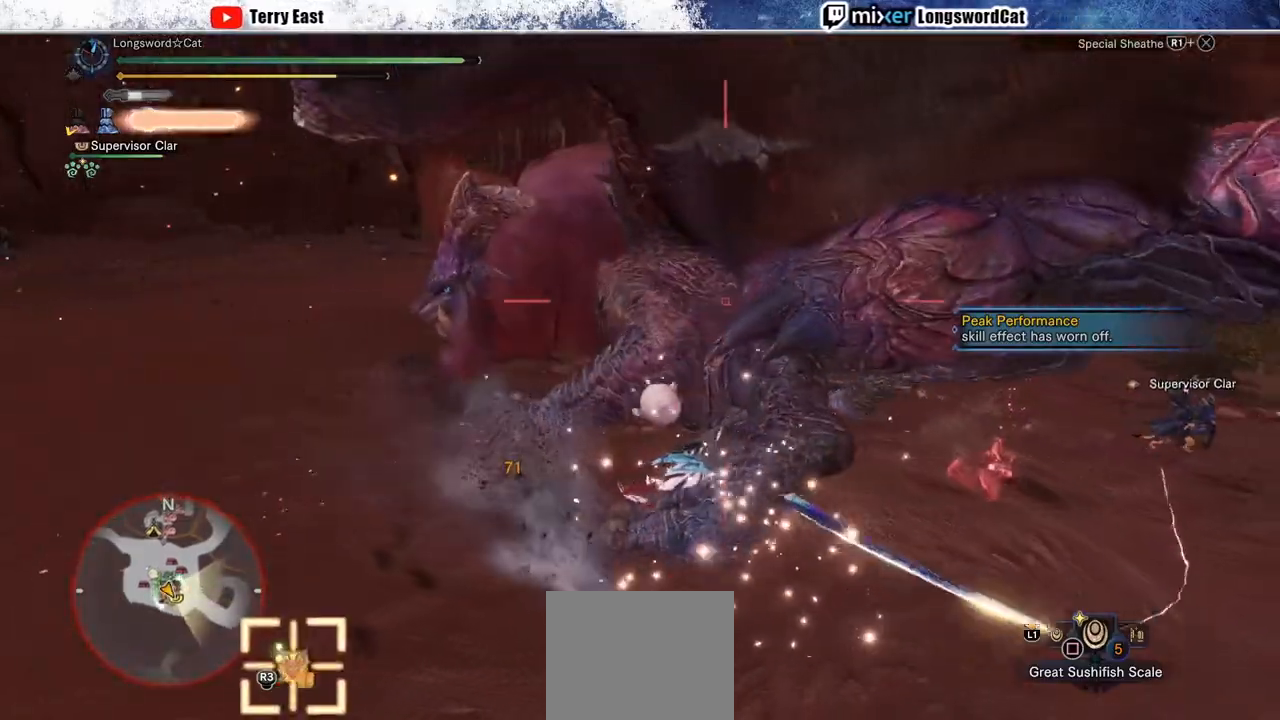
{"buttons": [], "left_stick": "center", "right_stick": "center", "events": [[250, "R1", "up"], [400, "left_stick", "center"]]}
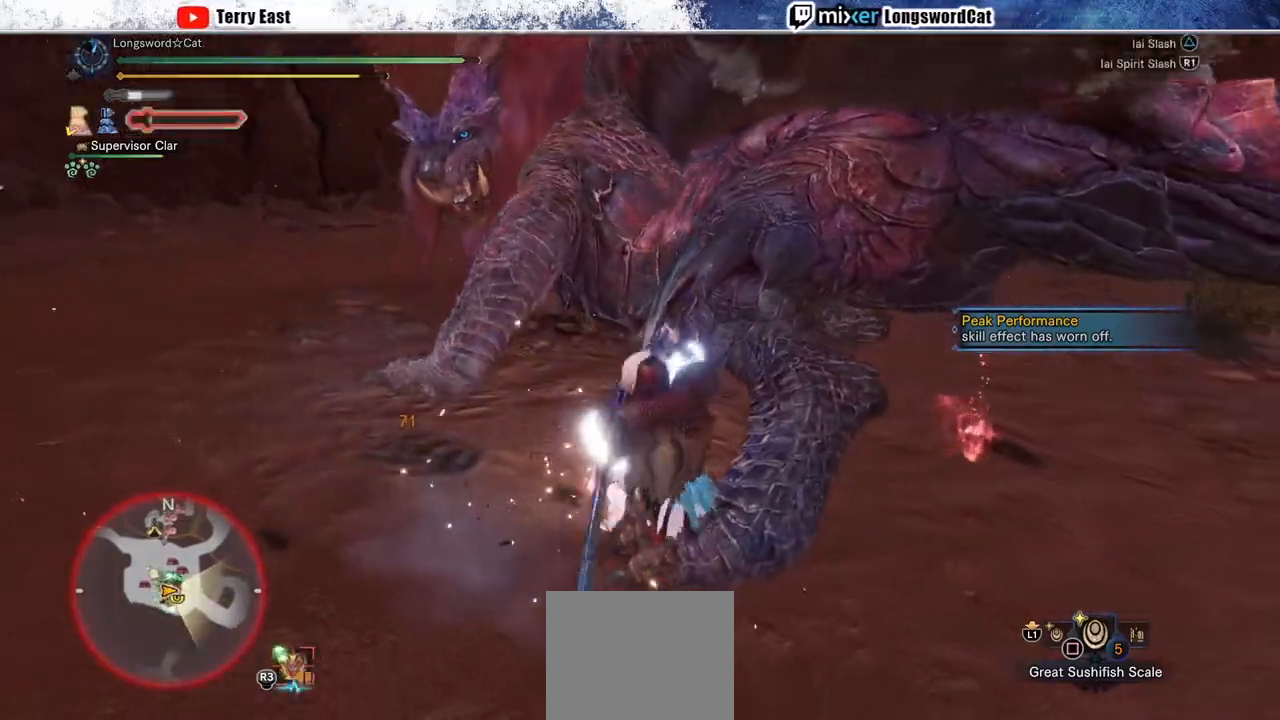
{"buttons": [], "left_stick": "up", "right_stick": "center", "events": [[17, "DPAD_UP", "down"], [100, "DPAD_UP", "up"], [350, "left_stick", "up"]]}
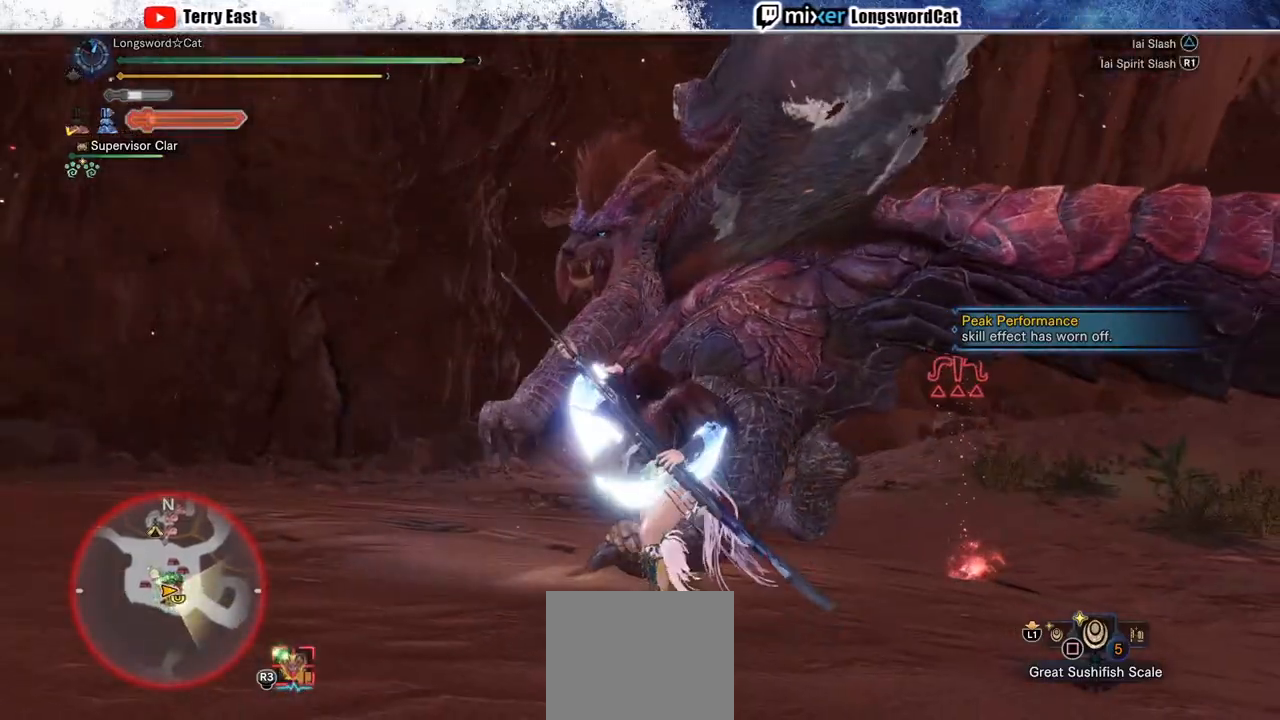
{"buttons": ["TRIANGLE"], "left_stick": "center", "right_stick": "center", "events": [[233, "left_stick", "center"], [283, "TRIANGLE", "down"], [367, "TRIANGLE", "up"], [450, "TRIANGLE", "down"]]}
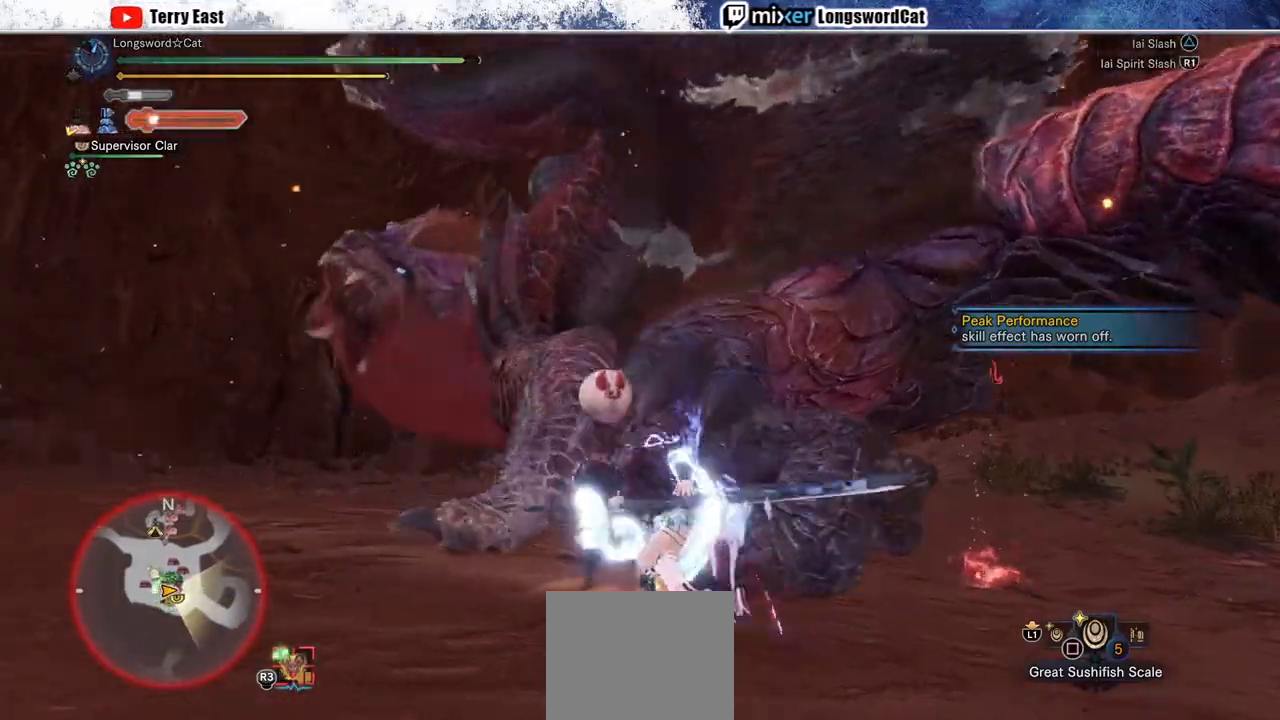
{"buttons": [], "left_stick": "center", "right_stick": "center", "events": [[33, "TRIANGLE", "up"], [117, "TRIANGLE", "down"], [200, "TRIANGLE", "up"]]}
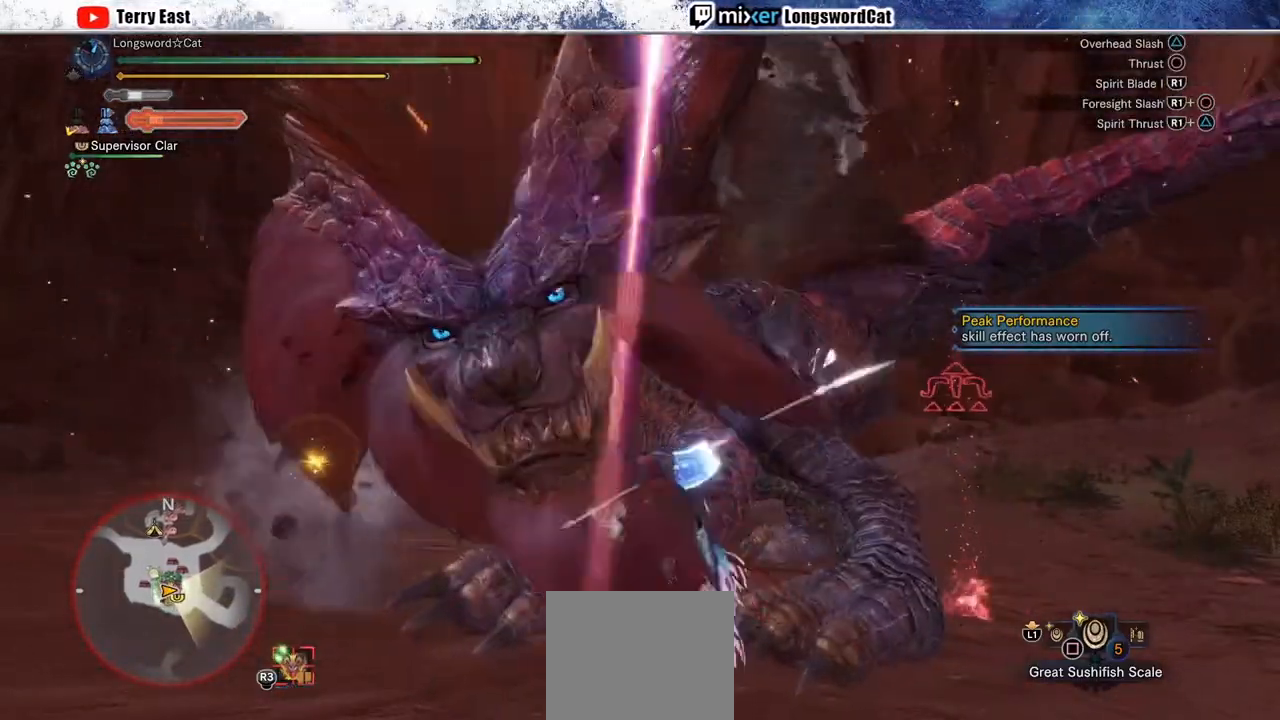
{"buttons": ["TRIANGLE"], "left_stick": "center", "right_stick": "center", "events": [[100, "TRIANGLE", "down"], [183, "TRIANGLE", "up"], [283, "TRIANGLE", "down"], [350, "TRIANGLE", "up"], [467, "TRIANGLE", "down"]]}
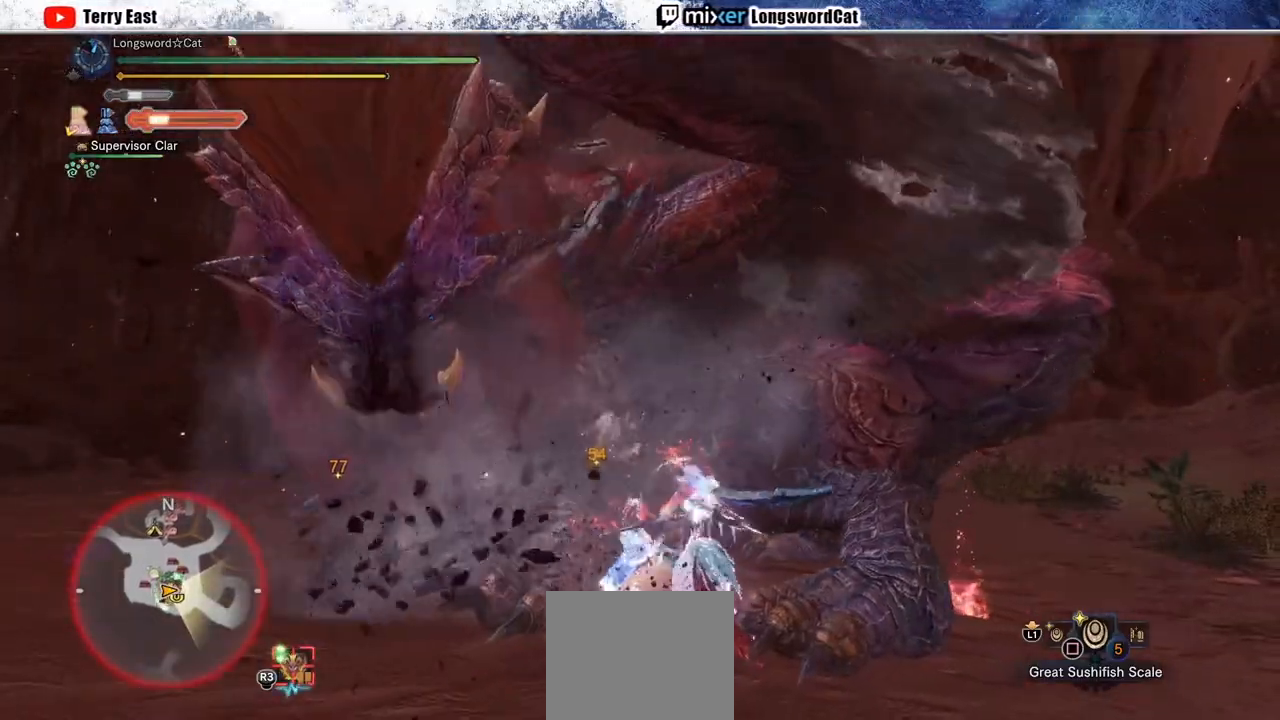
{"buttons": [], "left_stick": "center", "right_stick": "center", "events": [[33, "DPAD_RIGHT", "down"], [33, "TRIANGLE", "up"], [100, "DPAD_RIGHT", "up"], [150, "TRIANGLE", "down"], [233, "TRIANGLE", "up"], [300, "TRIANGLE", "down"], [417, "TRIANGLE", "up"]]}
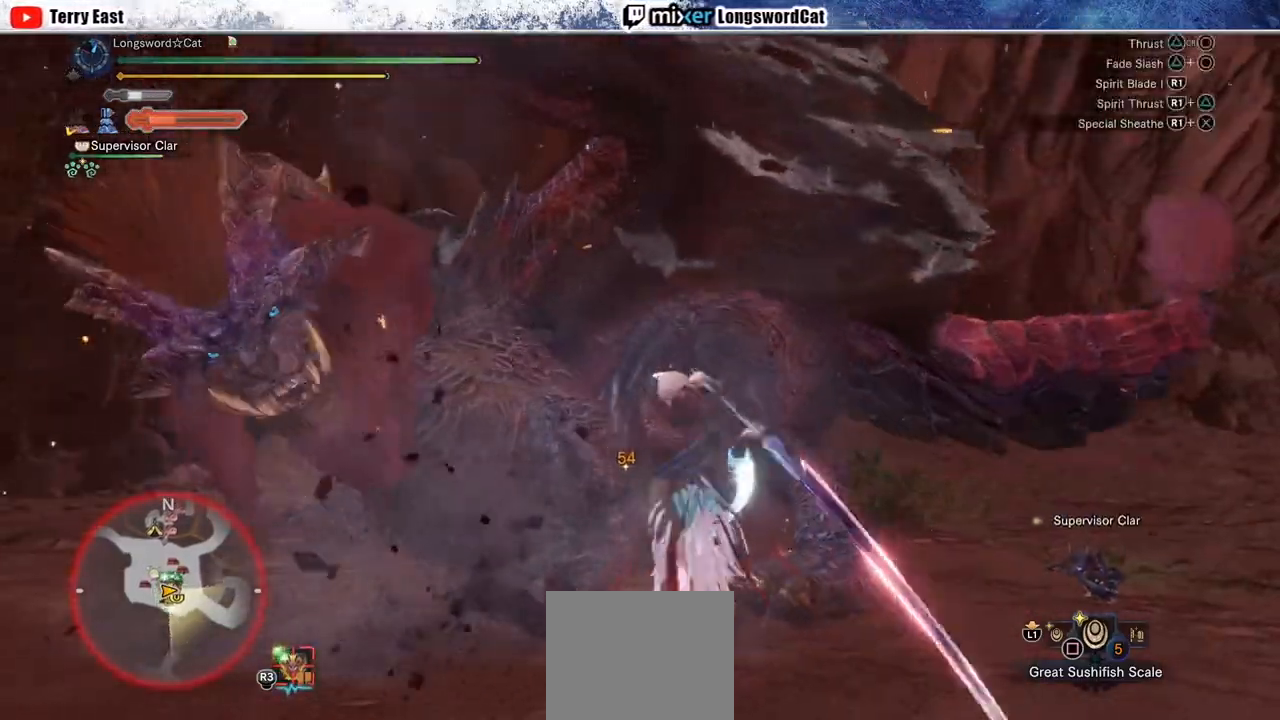
{"buttons": ["R1"], "left_stick": "center", "right_stick": "center", "events": [[117, "R1", "down"], [217, "R1", "up"], [283, "R1", "down"], [367, "R1", "up"], [433, "R1", "down"]]}
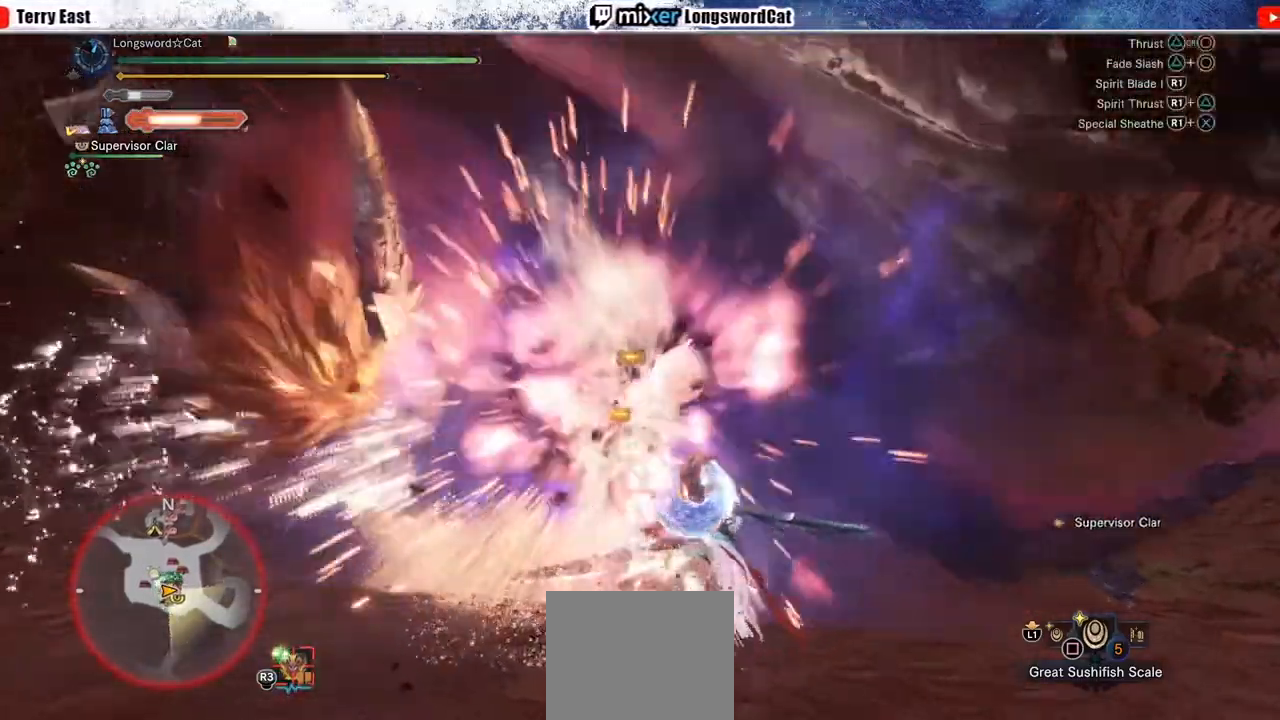
{"buttons": [], "left_stick": "center", "right_stick": "center", "events": [[33, "R1", "up"], [100, "R1", "down"], [200, "R1", "up"]]}
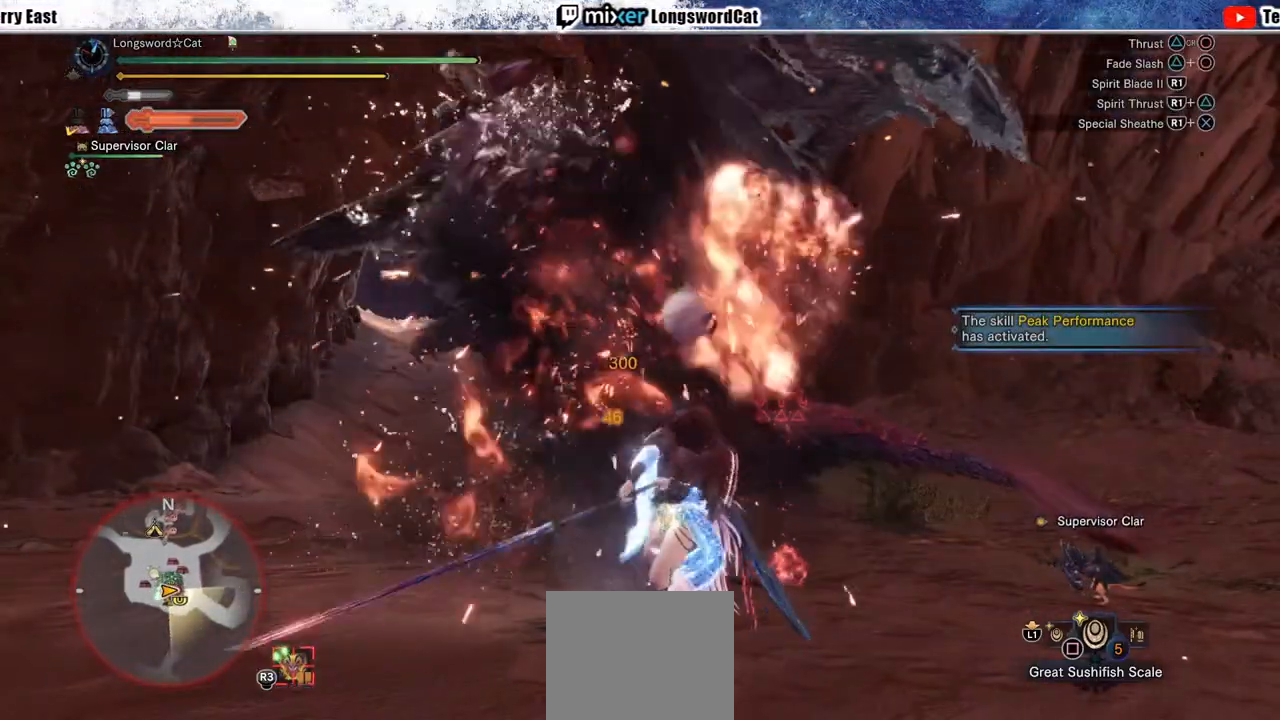
{"buttons": [], "left_stick": "center", "right_stick": "center", "events": [[67, "DPAD_LEFT", "down"], [83, "DPAD_LEFT", "up"]]}
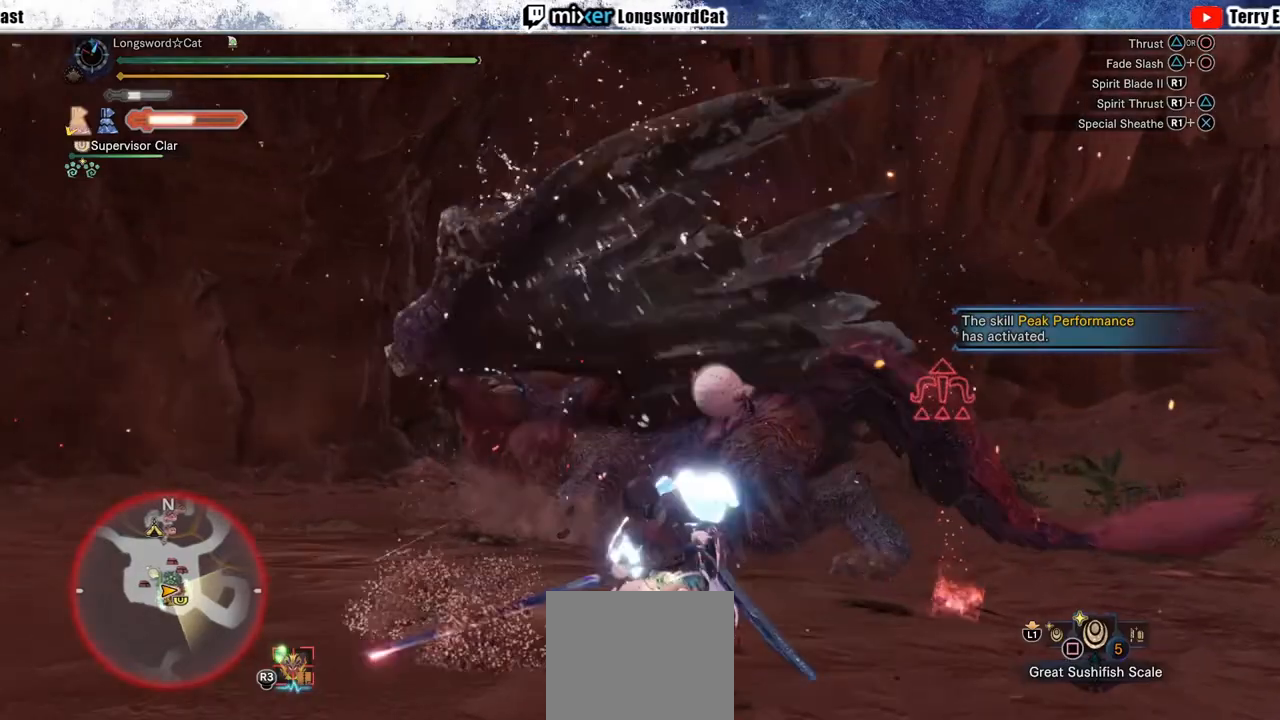
{"buttons": [], "left_stick": "left", "right_stick": "center", "events": [[317, "left_stick", "left"]]}
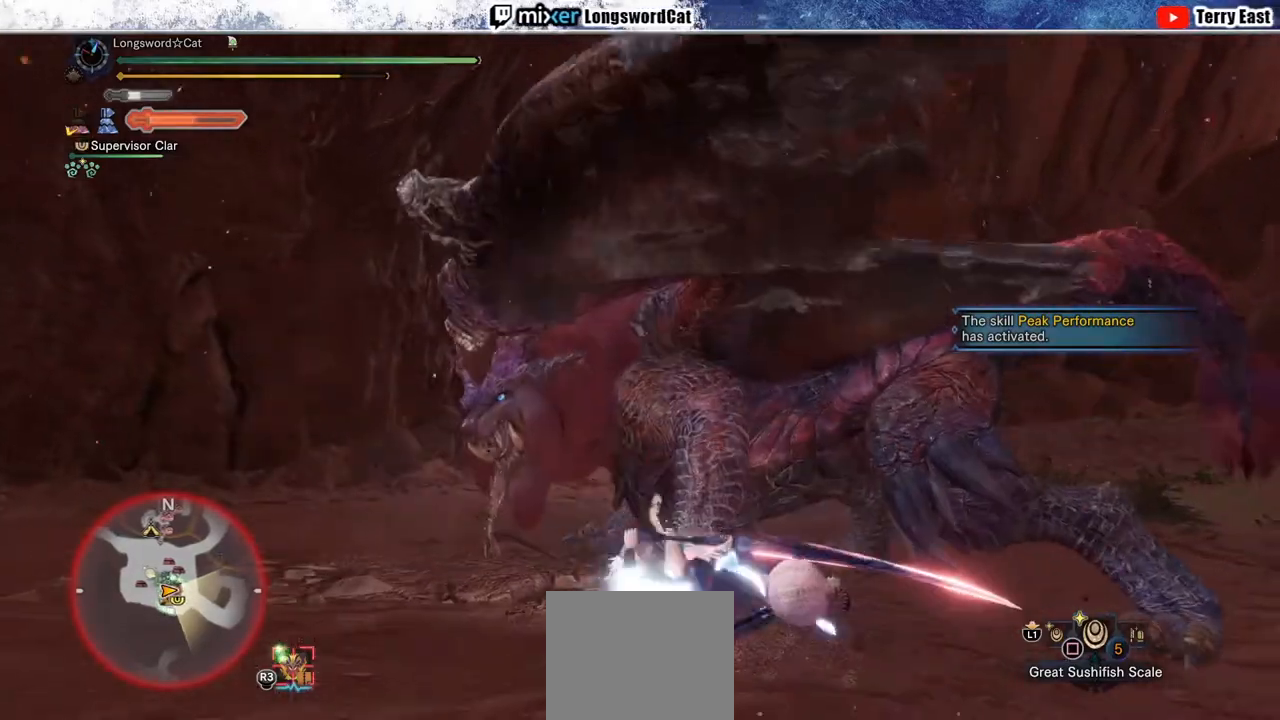
{"buttons": ["TRIANGLE", "R1"], "left_stick": "up", "right_stick": "center", "events": [[283, "R1", "down"], [283, "left_stick", "up"], [317, "TRIANGLE", "down"]]}
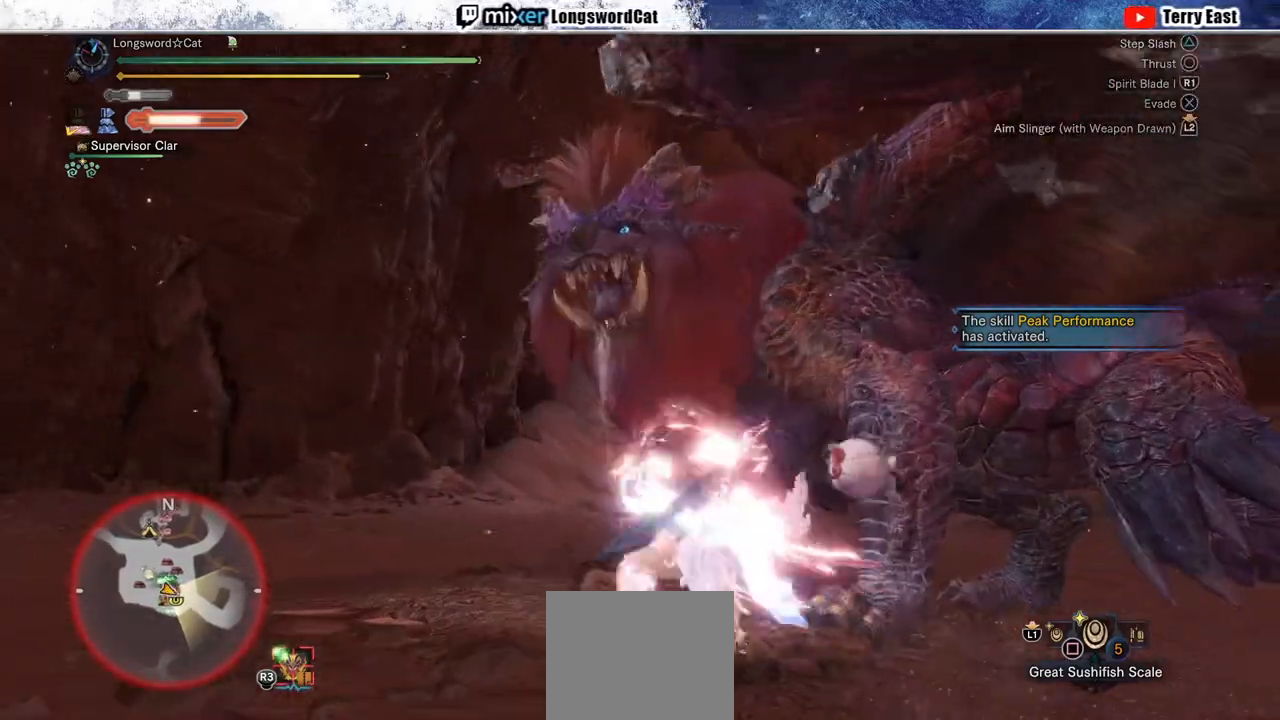
{"buttons": [], "left_stick": "center", "right_stick": "center", "events": [[167, "TRIANGLE", "up"], [217, "R1", "up"], [267, "left_stick", "center"], [400, "DPAD_RIGHT", "down"], [450, "DPAD_RIGHT", "up"]]}
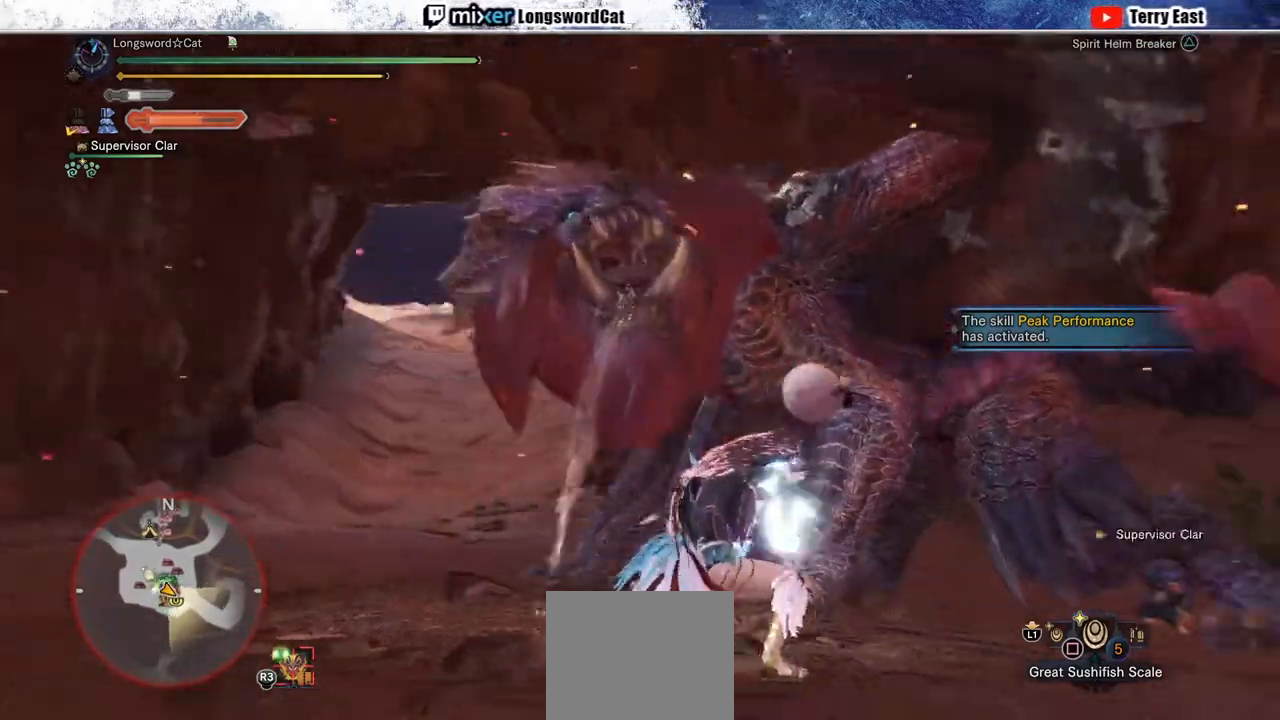
{"buttons": ["DPAD_RIGHT"], "left_stick": "center", "right_stick": "center", "events": [[133, "DPAD_RIGHT", "down"], [233, "DPAD_RIGHT", "up"], [433, "DPAD_RIGHT", "down"]]}
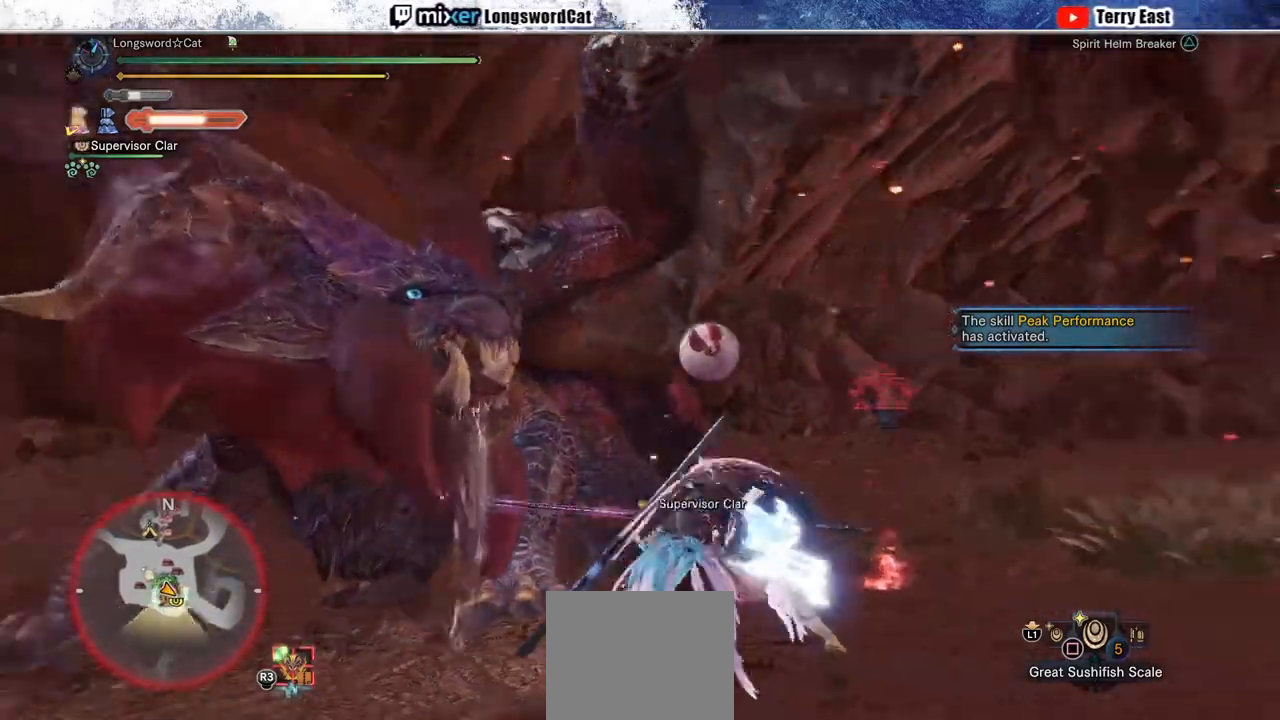
{"buttons": [], "left_stick": "center", "right_stick": "center", "events": [[17, "DPAD_RIGHT", "up"]]}
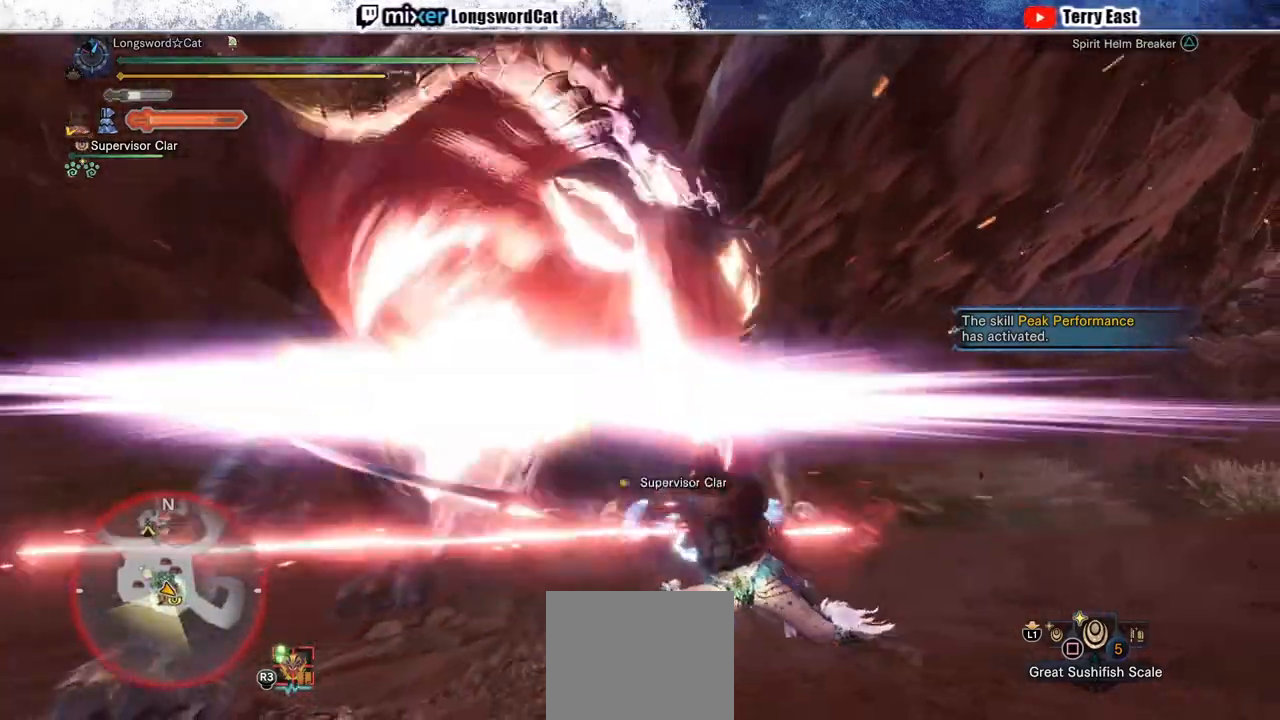
{"buttons": [], "left_stick": "center", "right_stick": "center", "events": [[317, "right_stick", "down"], [500, "right_stick", "center"]]}
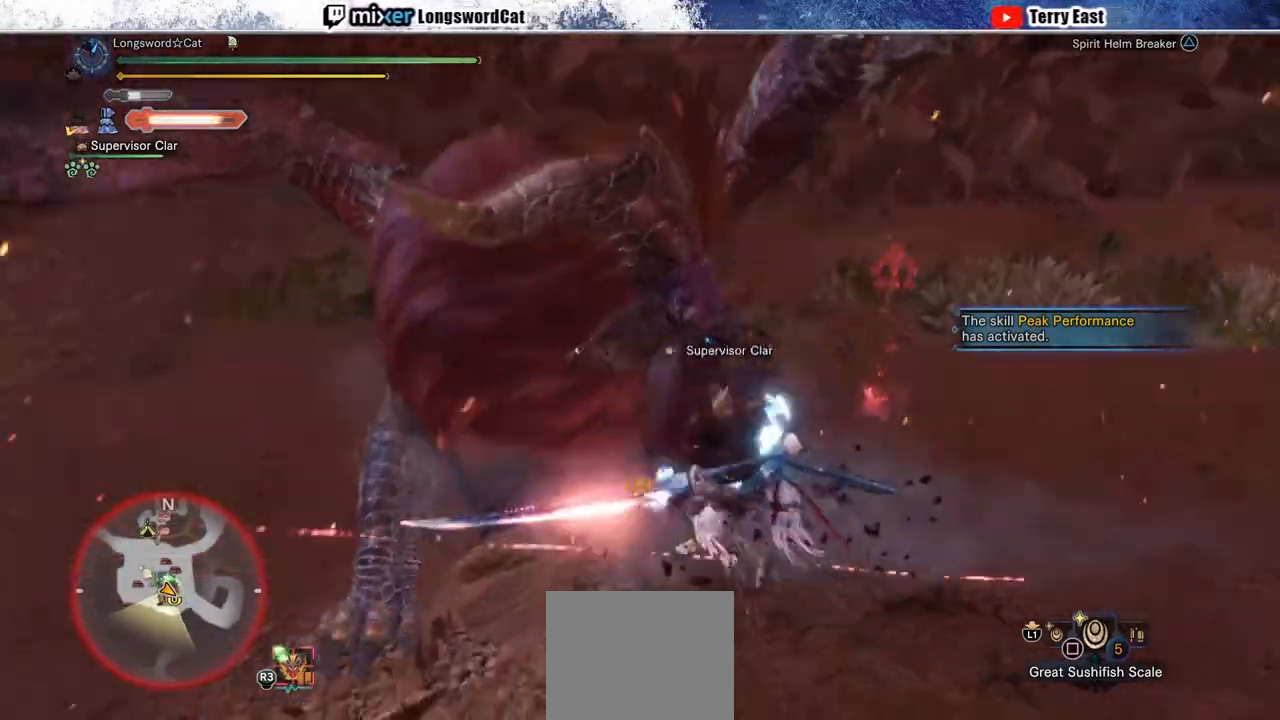
{"buttons": [], "left_stick": "center", "right_stick": "center", "events": [[100, "right_stick", "down"], [317, "right_stick", "center"]]}
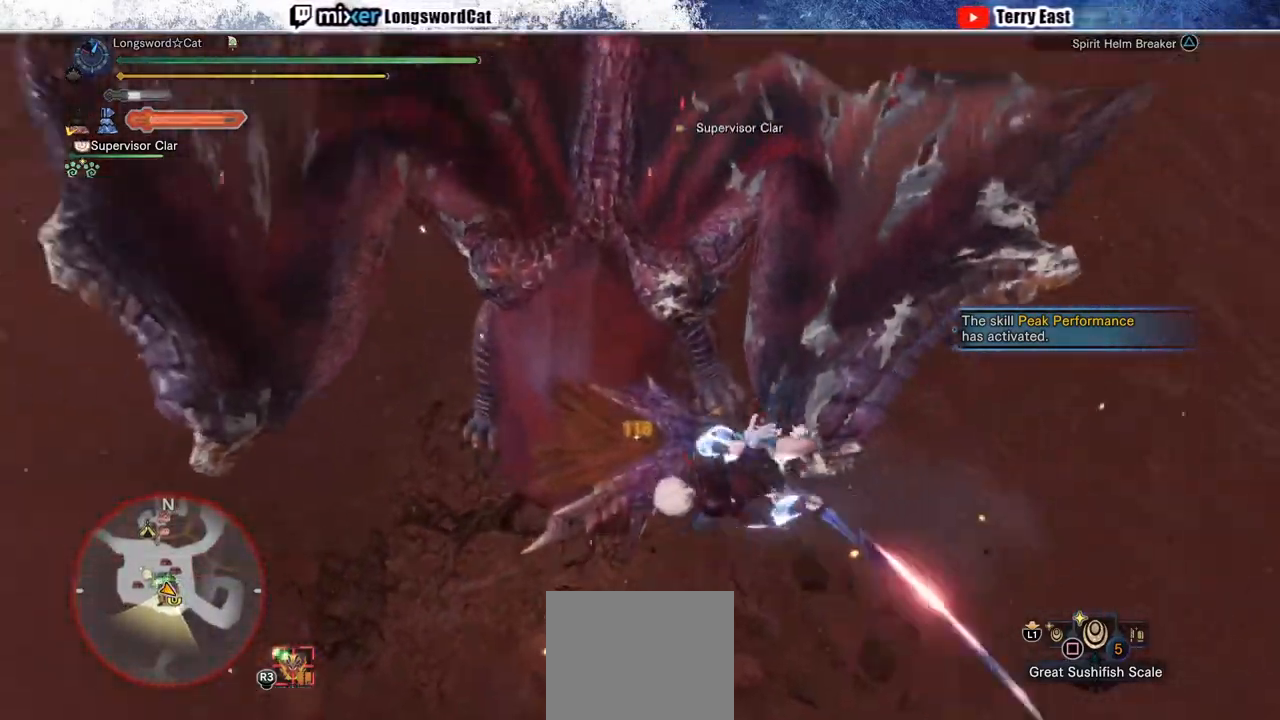
{"buttons": [], "left_stick": "up", "right_stick": "center", "events": [[433, "TRIANGLE", "down"], [467, "left_stick", "up"], [500, "TRIANGLE", "up"]]}
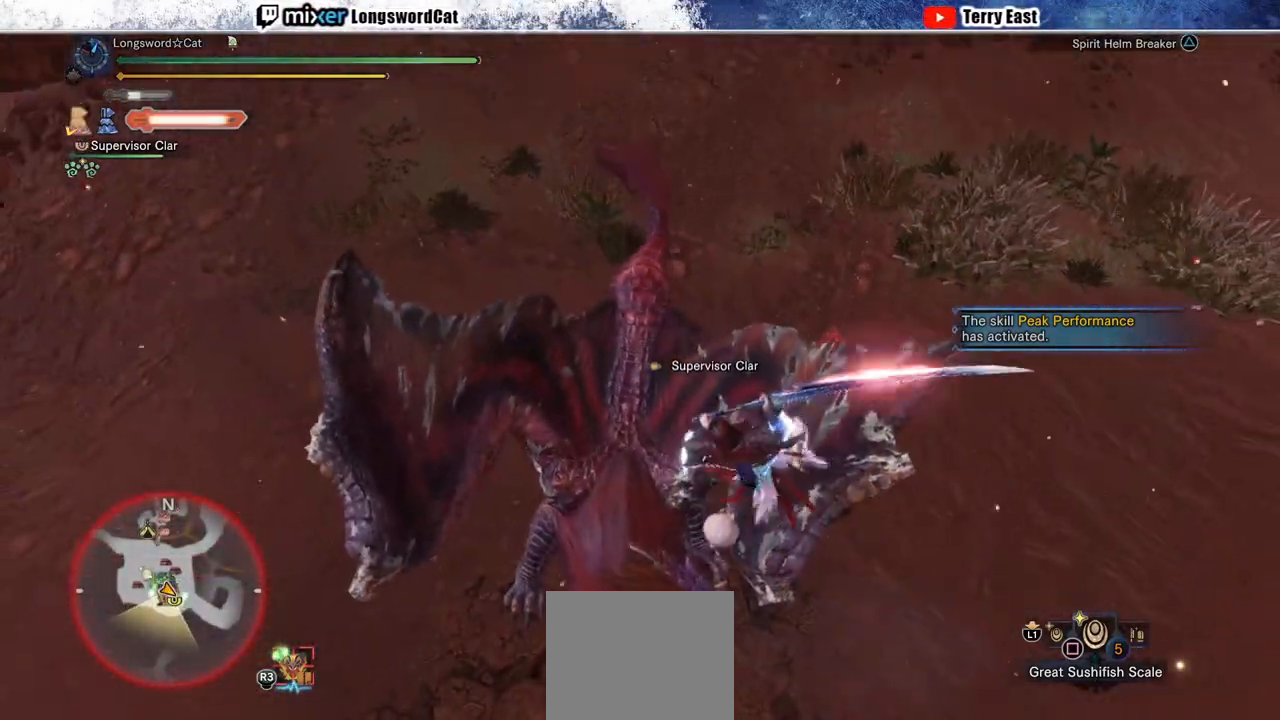
{"buttons": [], "left_stick": "up-left", "right_stick": "center", "events": [[83, "TRIANGLE", "down"], [150, "TRIANGLE", "up"], [250, "TRIANGLE", "down"], [333, "TRIANGLE", "up"], [433, "left_stick", "up-left"]]}
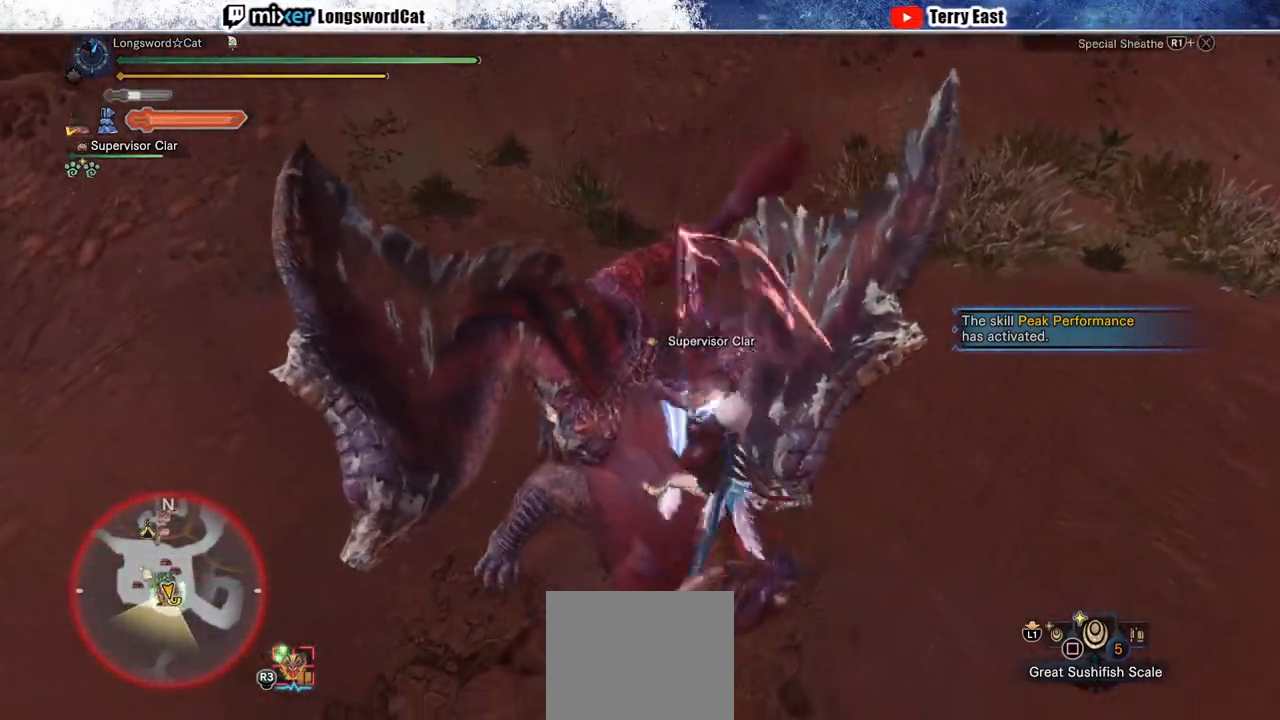
{"buttons": ["R1"], "left_stick": "up", "right_stick": "center", "events": [[17, "R1", "down"], [150, "left_stick", "up"], [267, "L1", "down"], [367, "L1", "up"], [417, "R1", "up"], [483, "R1", "down"]]}
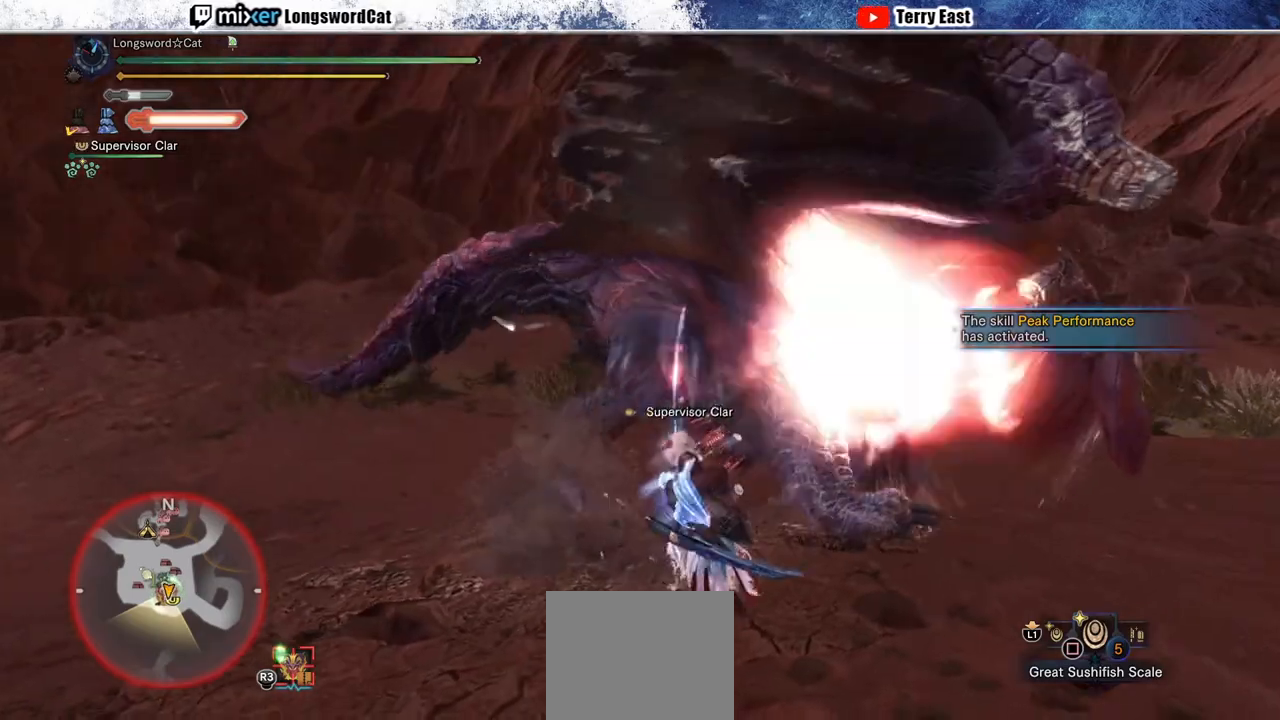
{"buttons": [], "left_stick": "up", "right_stick": "center", "events": [[300, "L1", "down"], [383, "L1", "up"], [417, "R1", "up"]]}
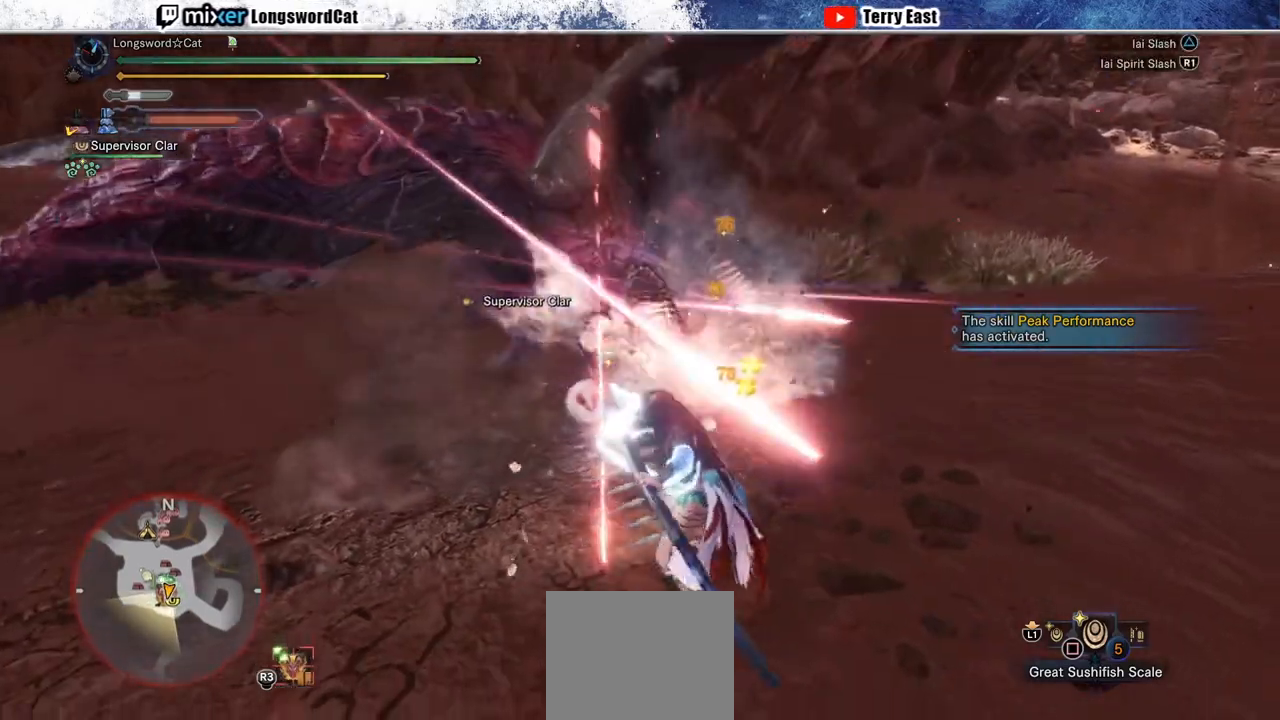
{"buttons": ["TRIANGLE"], "left_stick": "center", "right_stick": "center", "events": [[133, "left_stick", "center"], [233, "DPAD_UP", "down"], [283, "TRIANGLE", "down"], [317, "DPAD_UP", "up"], [367, "TRIANGLE", "up"], [450, "TRIANGLE", "down"]]}
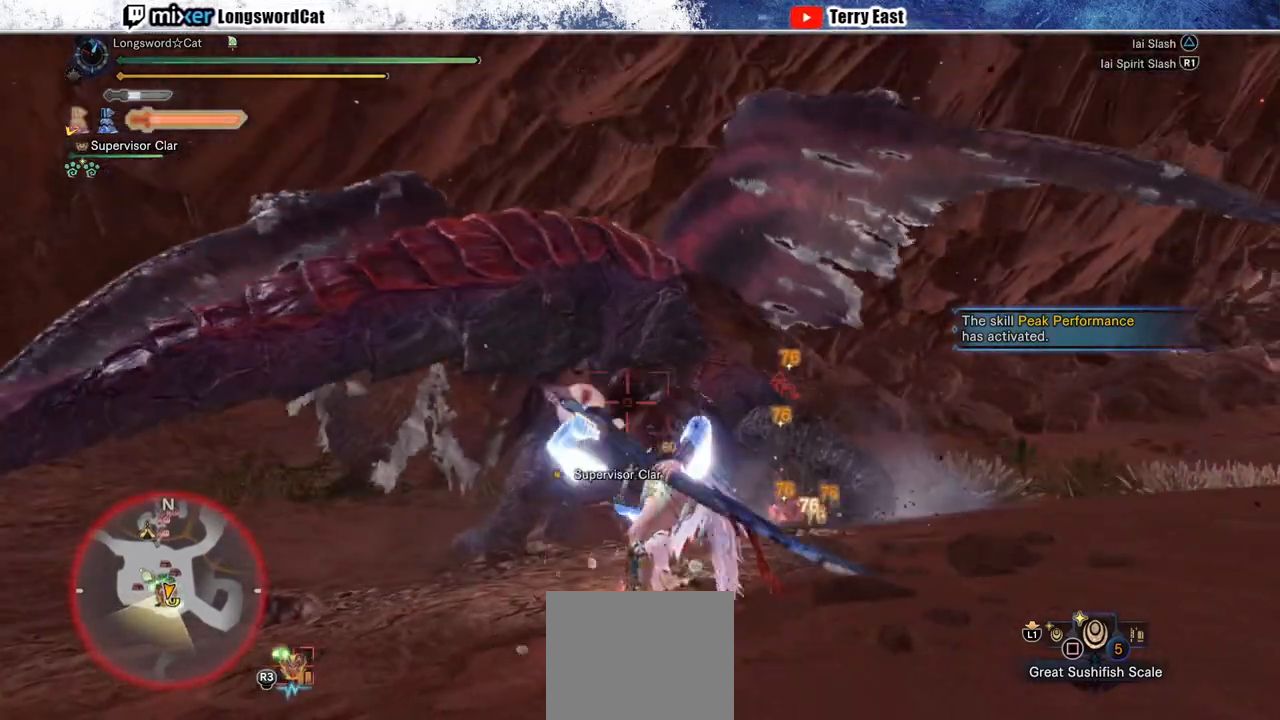
{"buttons": [], "left_stick": "center", "right_stick": "center", "events": [[33, "left_stick", "up"], [50, "TRIANGLE", "up"], [133, "TRIANGLE", "down"], [217, "TRIANGLE", "up"], [300, "TRIANGLE", "down"], [383, "TRIANGLE", "up"], [400, "left_stick", "center"]]}
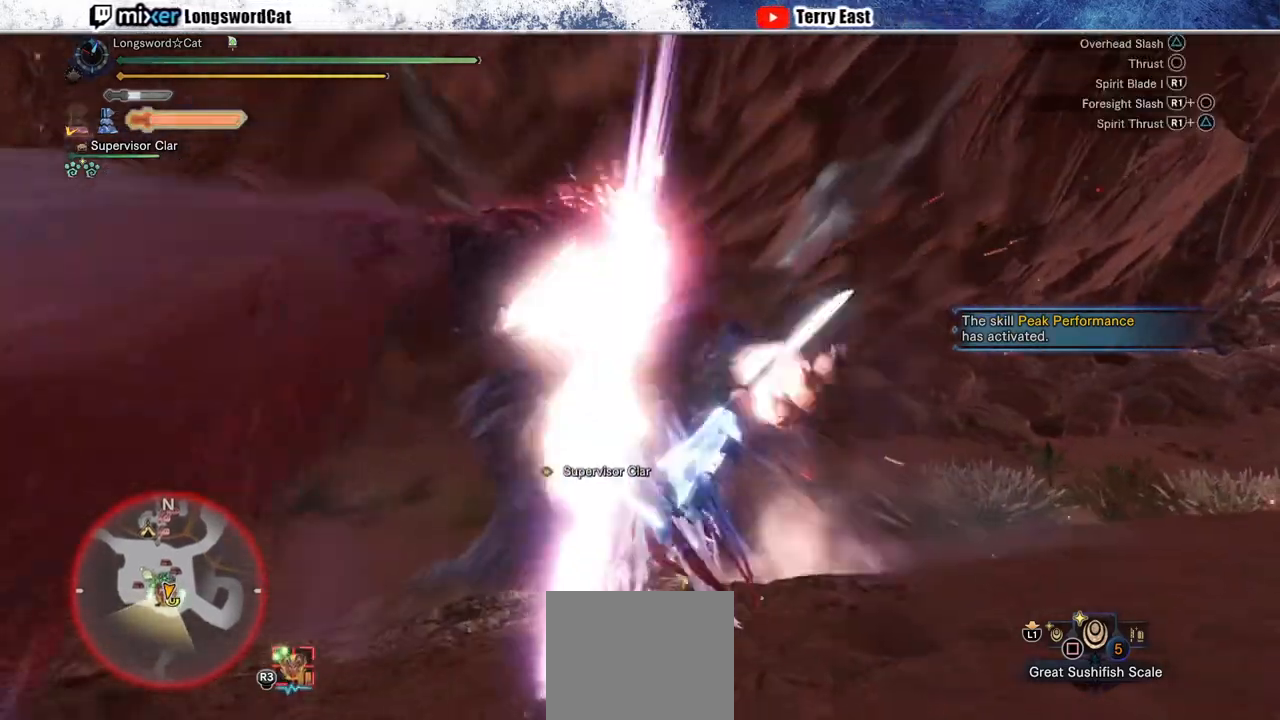
{"buttons": [], "left_stick": "up-right", "right_stick": "center", "events": [[433, "left_stick", "up-right"]]}
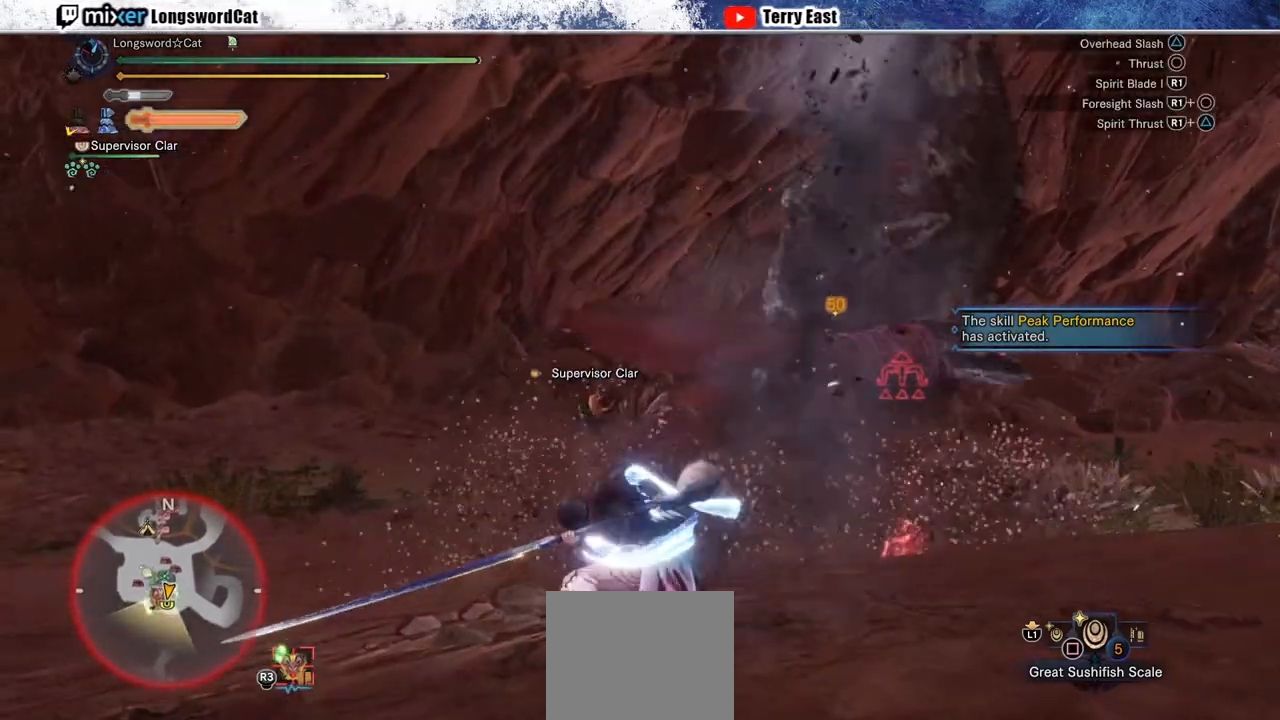
{"buttons": ["R1"], "left_stick": "up-right", "right_stick": "center", "events": [[500, "R1", "down"]]}
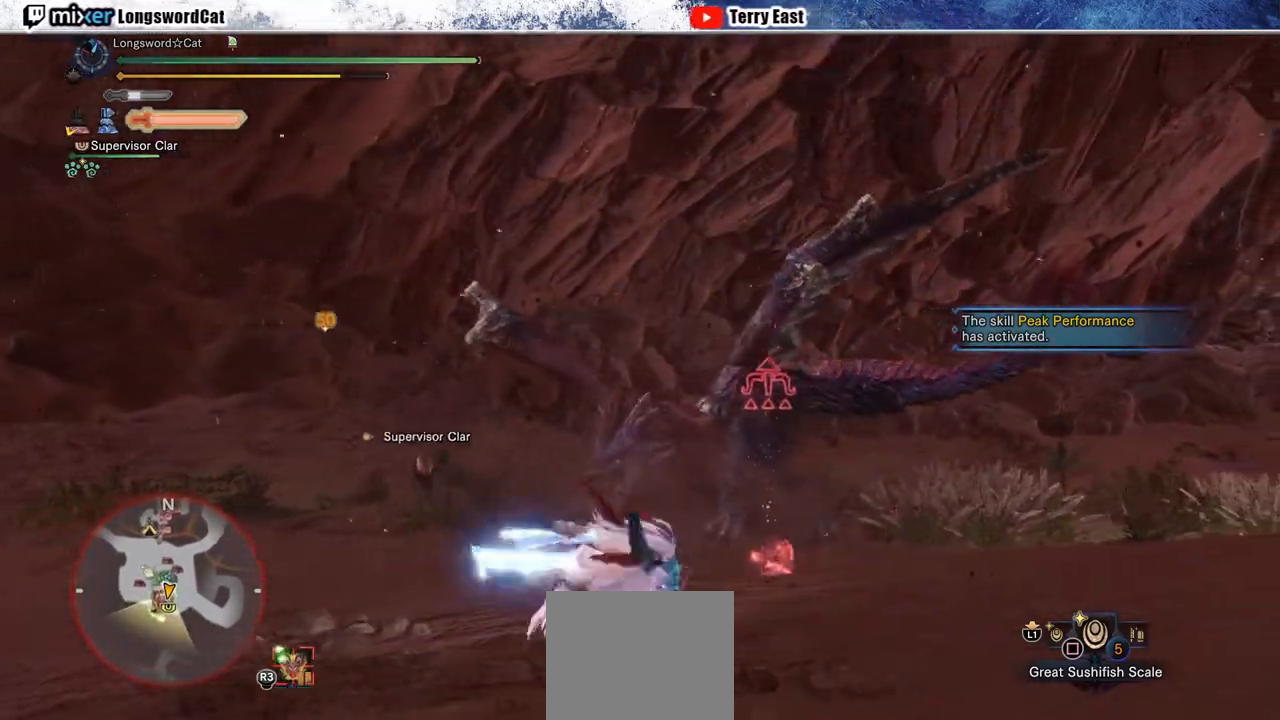
{"buttons": ["R1", "R2"], "left_stick": "up-right", "right_stick": "center", "events": [[17, "R2", "down"], [50, "R1", "up"], [317, "R1", "down"]]}
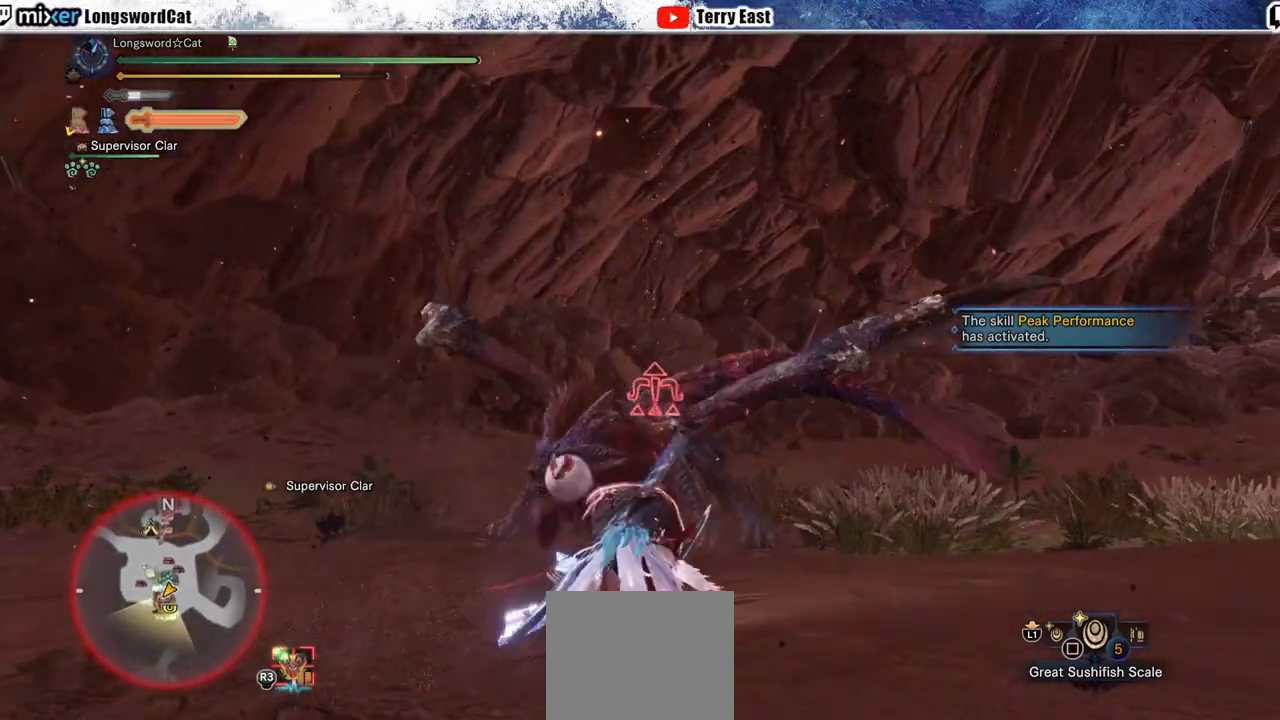
{"buttons": ["R1", "R2"], "left_stick": "up-left", "right_stick": "center", "events": [[467, "left_stick", "up-left"]]}
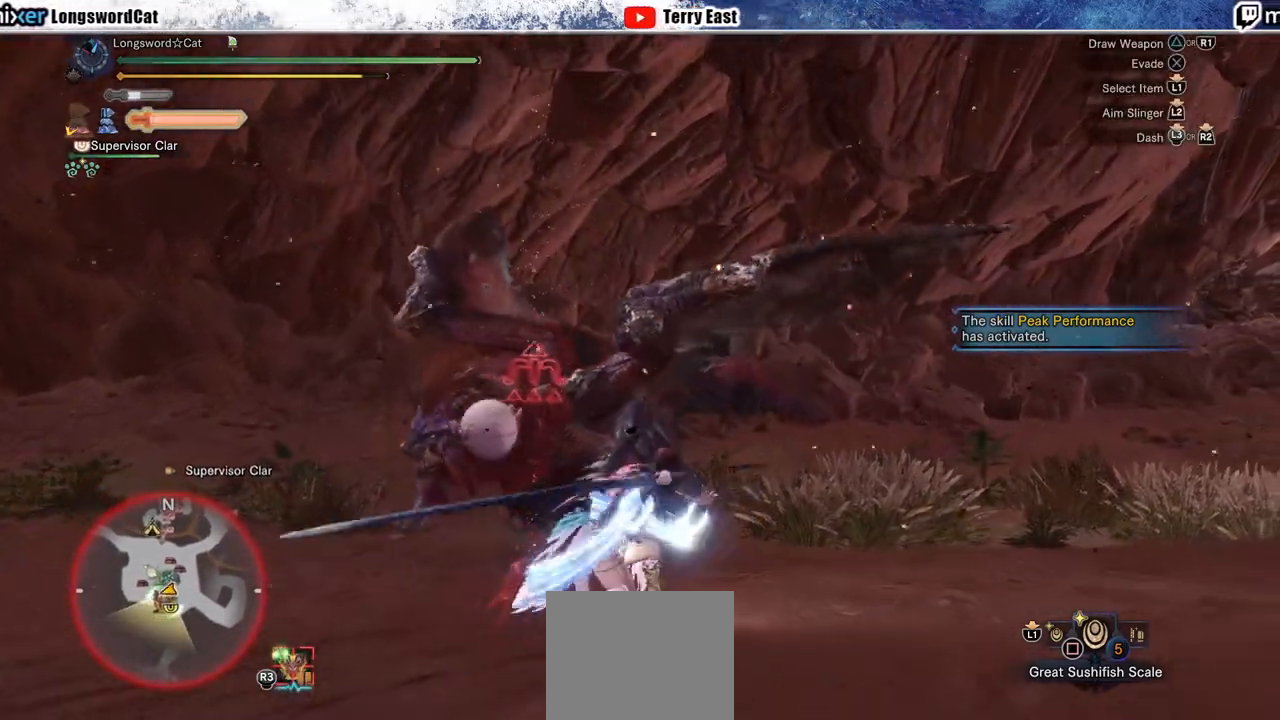
{"buttons": [], "left_stick": "center", "right_stick": "center", "events": [[167, "R2", "up"], [183, "R1", "up"], [367, "CIRCLE", "down"], [433, "CIRCLE", "up"], [500, "left_stick", "center"]]}